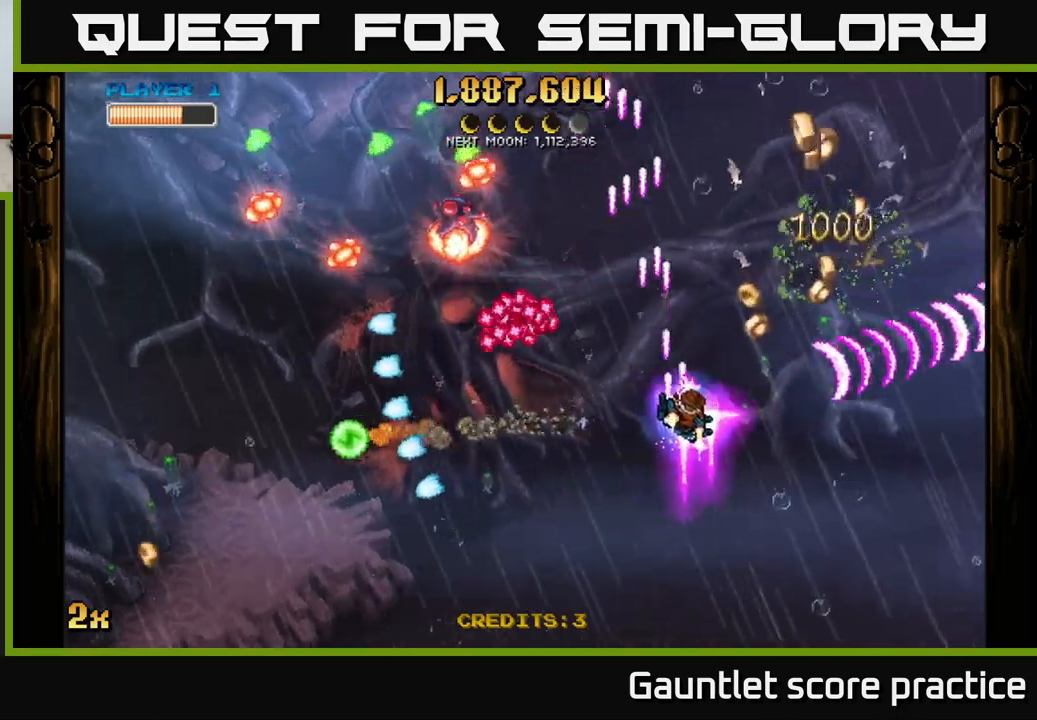
Gameplay with a controller (Xbox layout); each line is a JSON object with the inputs held at the frame after it. "events" lists button and stick changes between this image and that frame as [ms after this image, input, new state], when the widget could be followed in between. Not read: right_stick.
{"buttons": ["A"], "left_stick": "up-right", "events": [[34, "left_stick", "right"], [284, "X", "down"], [284, "left_stick", "left"], [400, "X", "up"], [450, "left_stick", "up-right"]]}
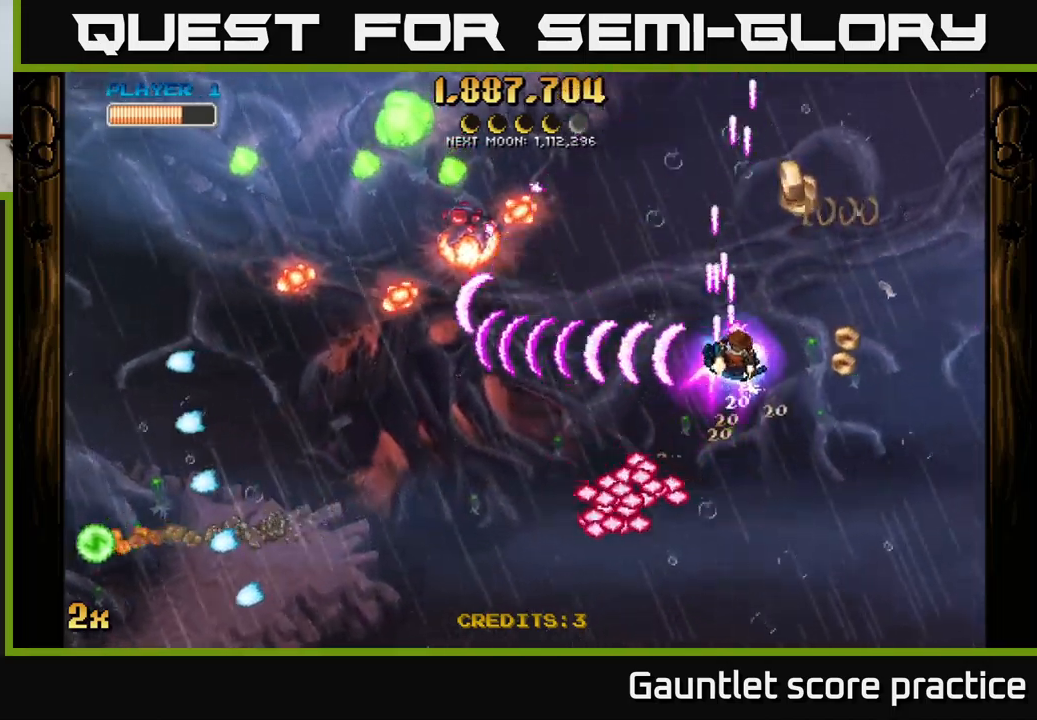
{"buttons": ["A"], "left_stick": "down-right", "events": [[500, "left_stick", "down-right"]]}
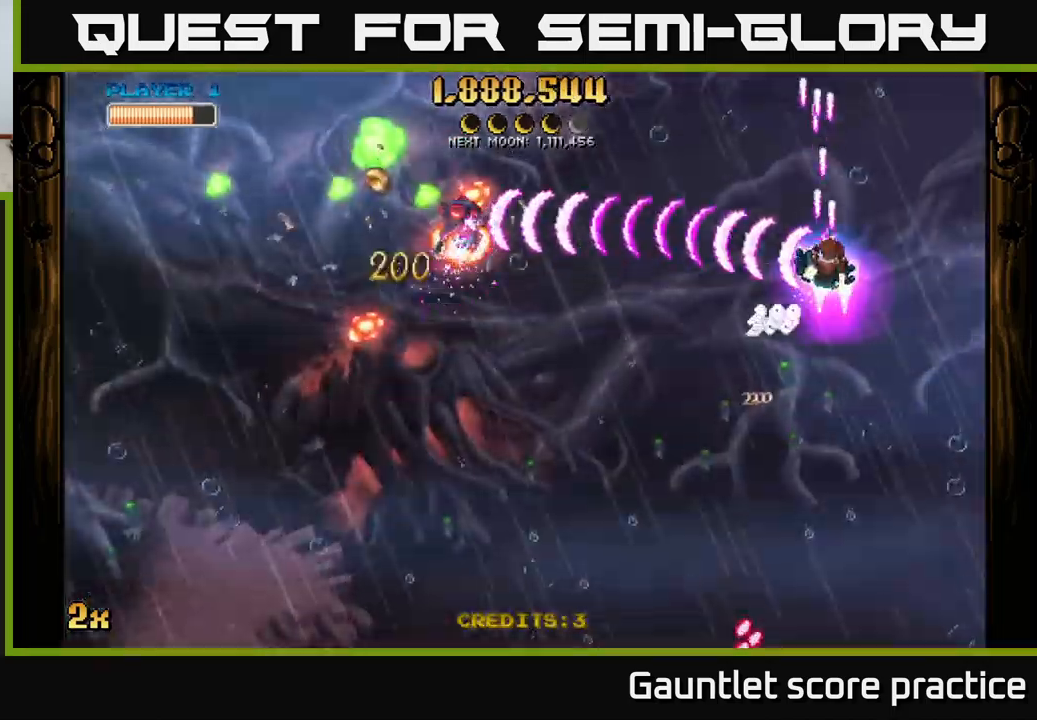
{"buttons": ["A"], "left_stick": "down", "events": [[100, "left_stick", "down"], [300, "A", "up"], [434, "A", "down"]]}
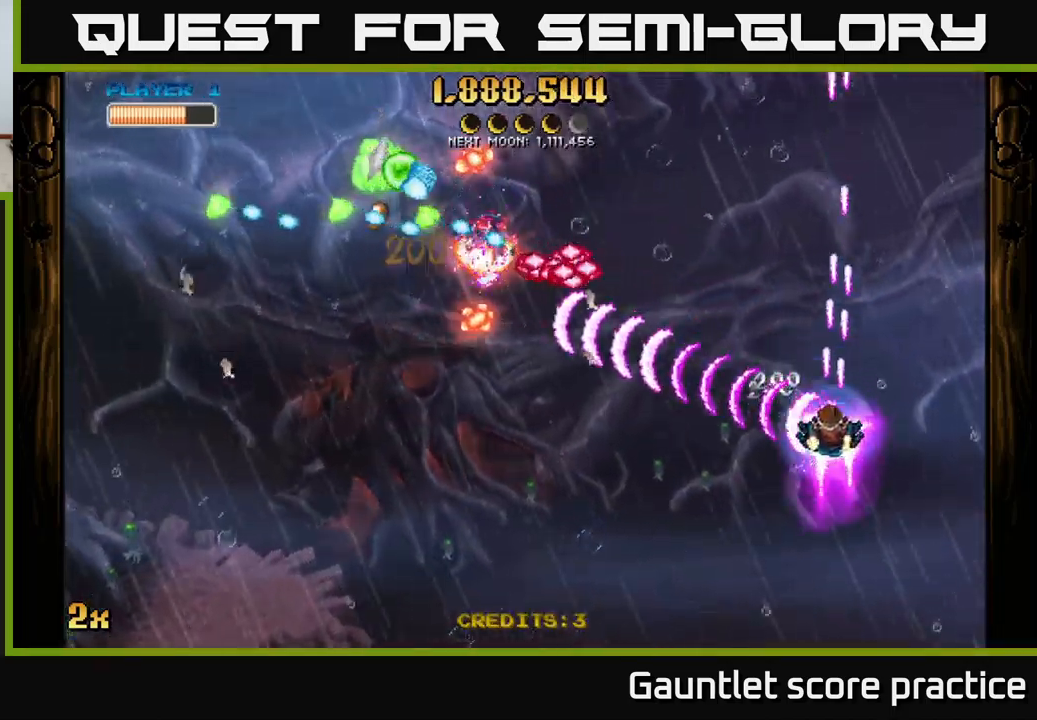
{"buttons": ["A", "X"], "left_stick": "up-left", "events": [[450, "X", "down"], [450, "left_stick", "up-left"]]}
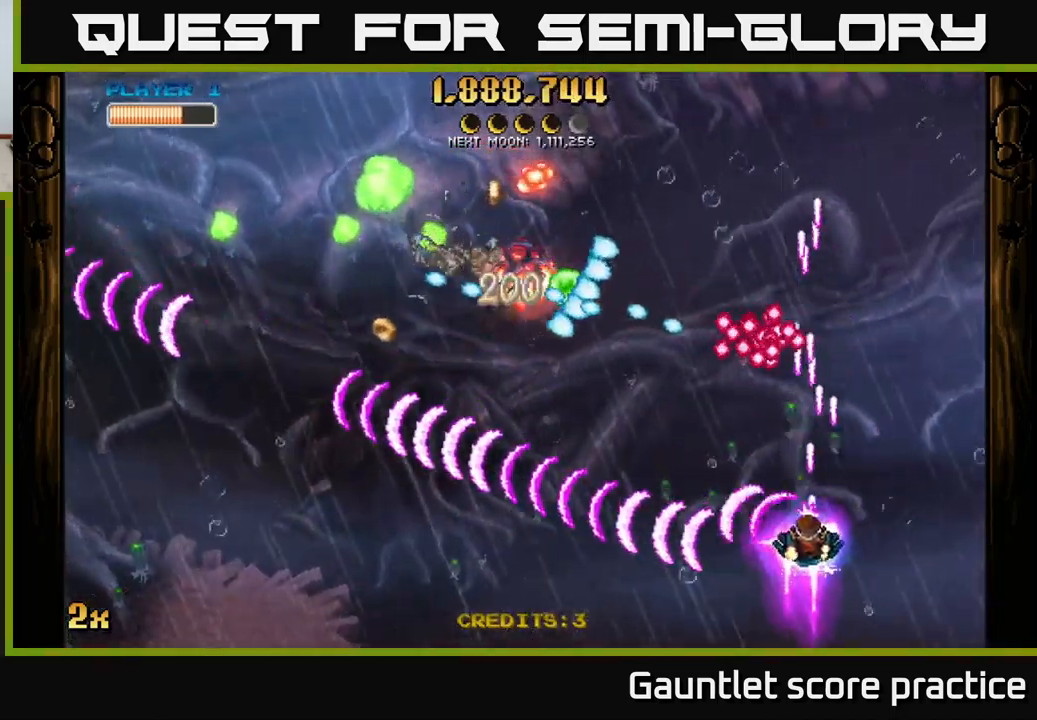
{"buttons": ["A"], "left_stick": "down-left", "events": [[117, "X", "up"], [184, "left_stick", "down-left"], [300, "left_stick", "down"], [434, "left_stick", "down-left"]]}
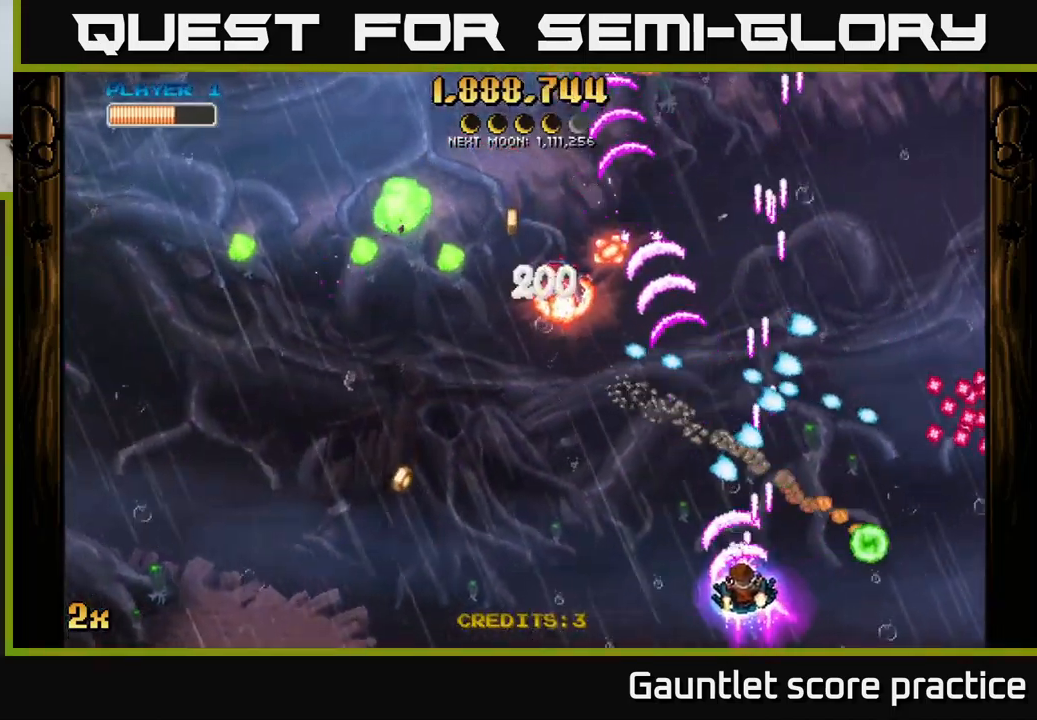
{"buttons": ["A"], "left_stick": "up", "events": [[134, "left_stick", "left"], [384, "left_stick", "up"]]}
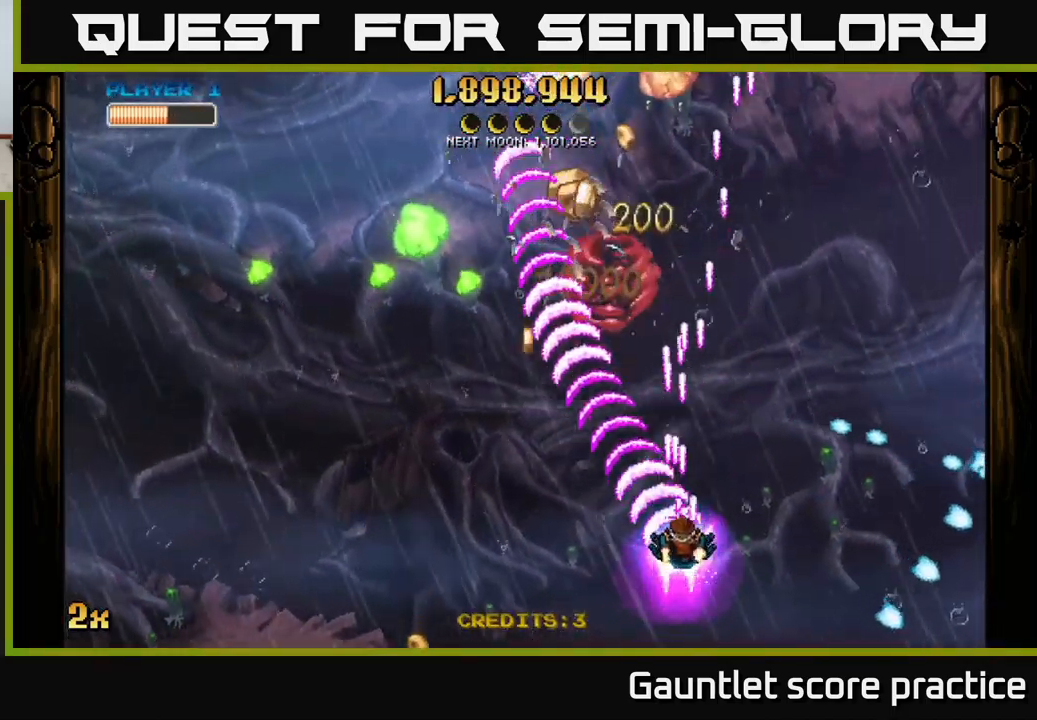
{"buttons": ["A"], "left_stick": "up-left", "events": [[50, "left_stick", "left"], [134, "left_stick", "down-left"], [317, "X", "down"], [384, "left_stick", "up-left"], [434, "X", "up"]]}
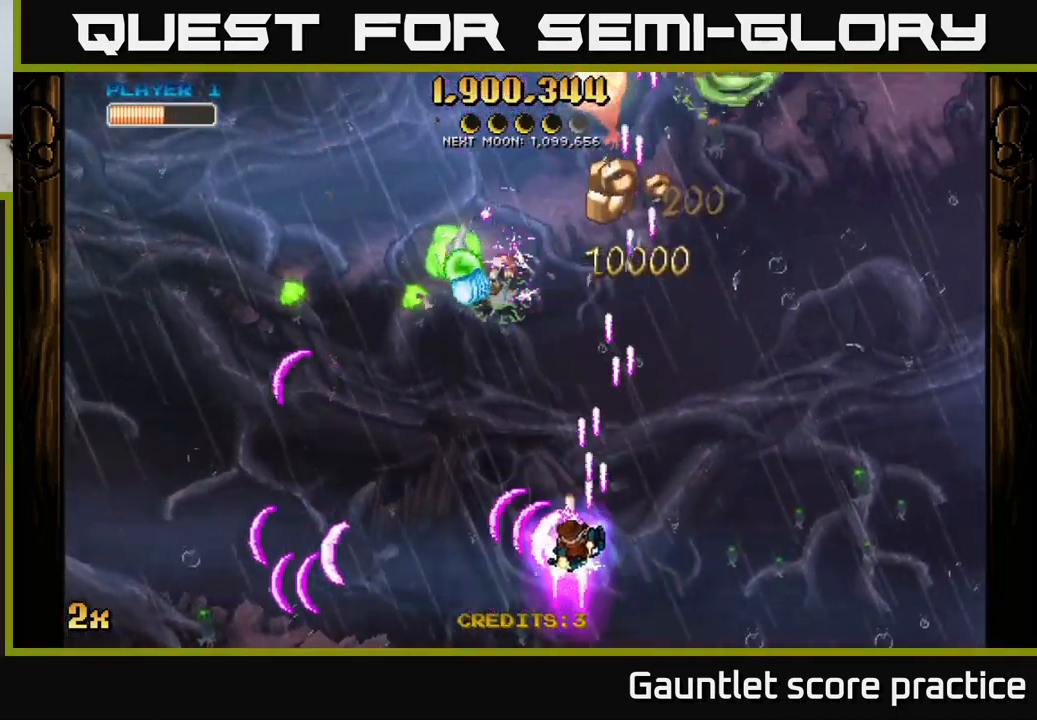
{"buttons": ["A"], "left_stick": "left", "events": [[167, "left_stick", "down-right"], [234, "left_stick", "down-left"], [434, "left_stick", "left"]]}
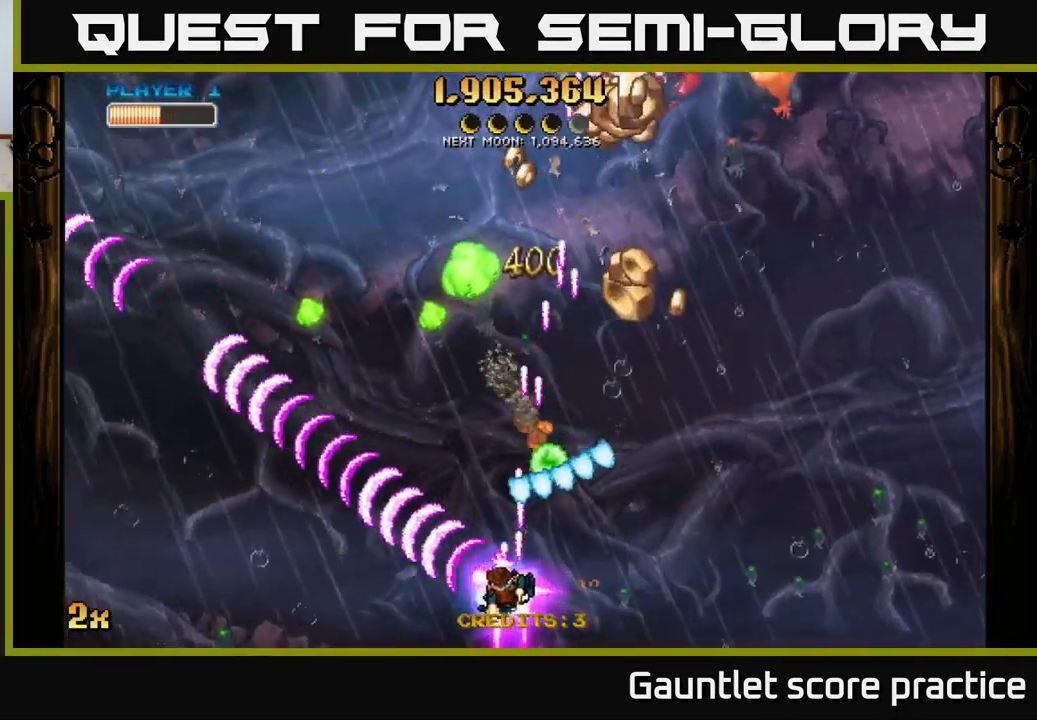
{"buttons": ["A"], "left_stick": "right", "events": [[117, "X", "down"], [167, "left_stick", "up-right"], [250, "X", "up"], [434, "left_stick", "right"]]}
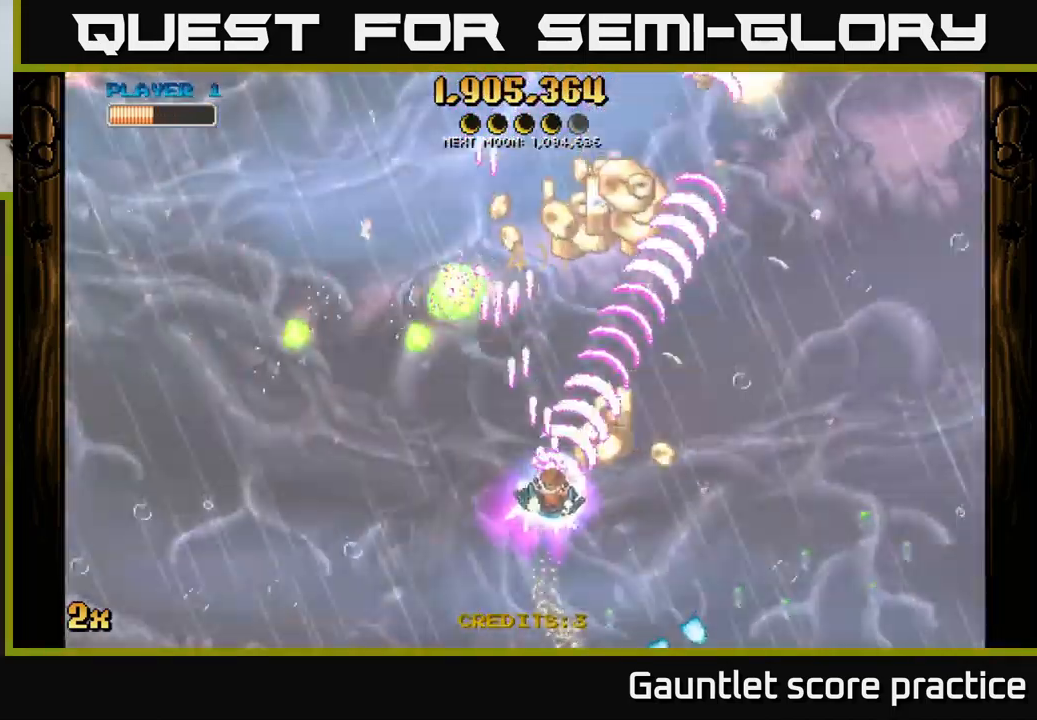
{"buttons": ["A"], "left_stick": "up-right", "events": [[50, "left_stick", "down-right"], [200, "X", "down"], [250, "left_stick", "left"], [334, "X", "up"], [384, "left_stick", "up-right"]]}
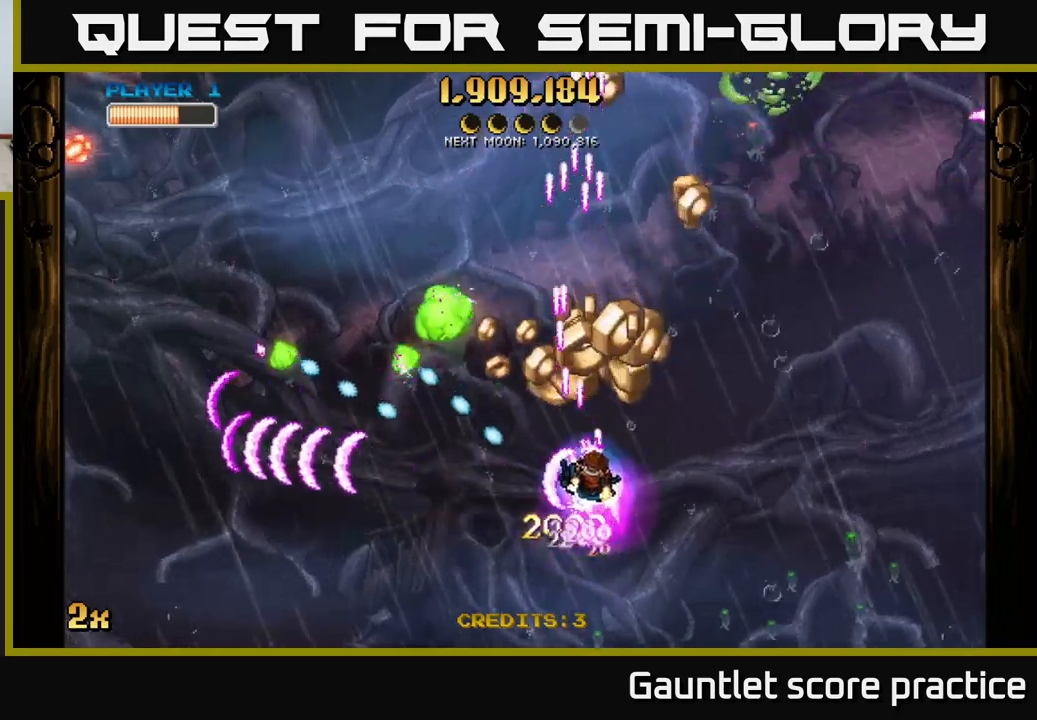
{"buttons": ["A"], "left_stick": "right", "events": [[167, "left_stick", "up-left"], [383, "left_stick", "up-right"], [450, "left_stick", "right"]]}
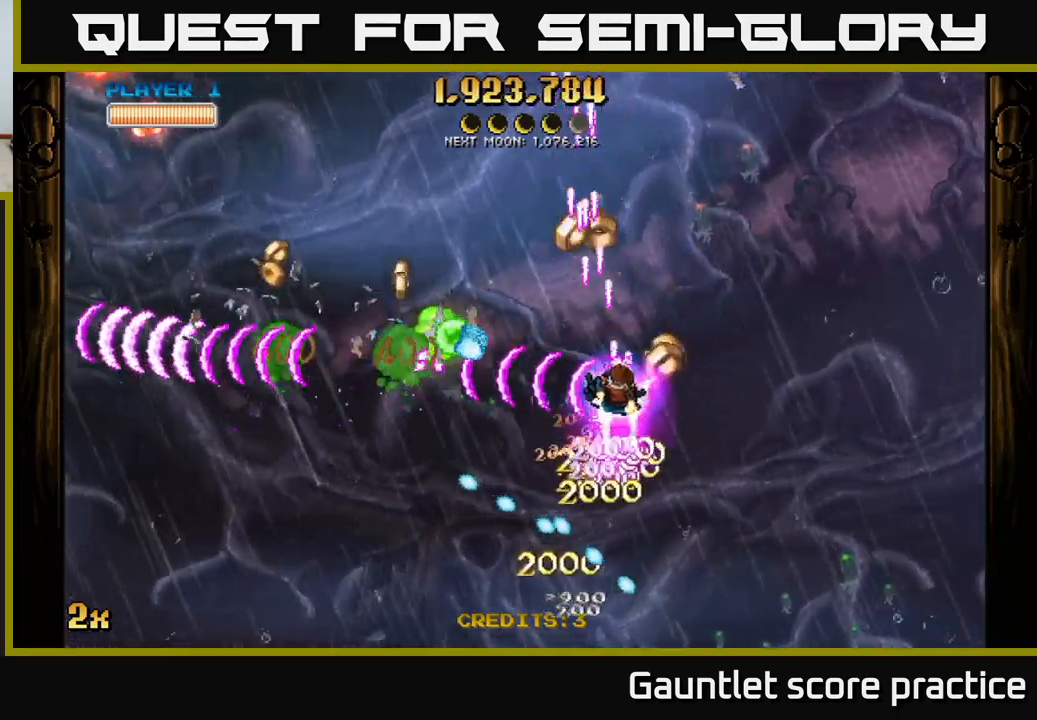
{"buttons": ["A"], "left_stick": "down-right", "events": [[233, "left_stick", "center"], [317, "left_stick", "down"], [467, "left_stick", "down-right"]]}
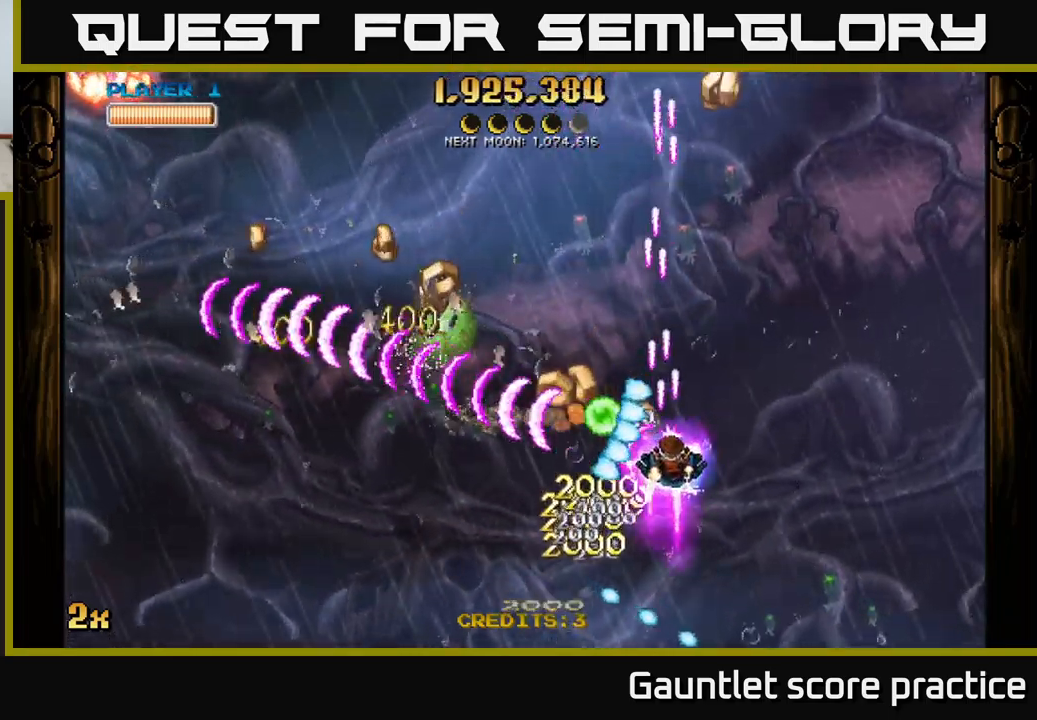
{"buttons": ["A"], "left_stick": "down-right", "events": []}
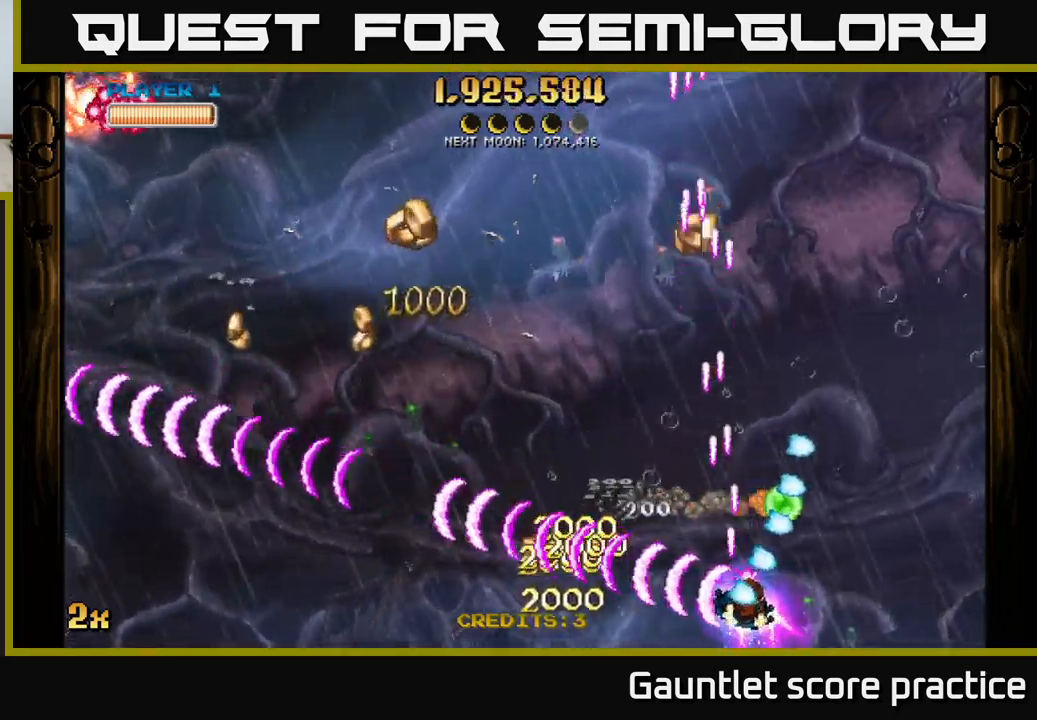
{"buttons": ["A"], "left_stick": "up", "events": [[167, "left_stick", "down-left"], [383, "left_stick", "up"]]}
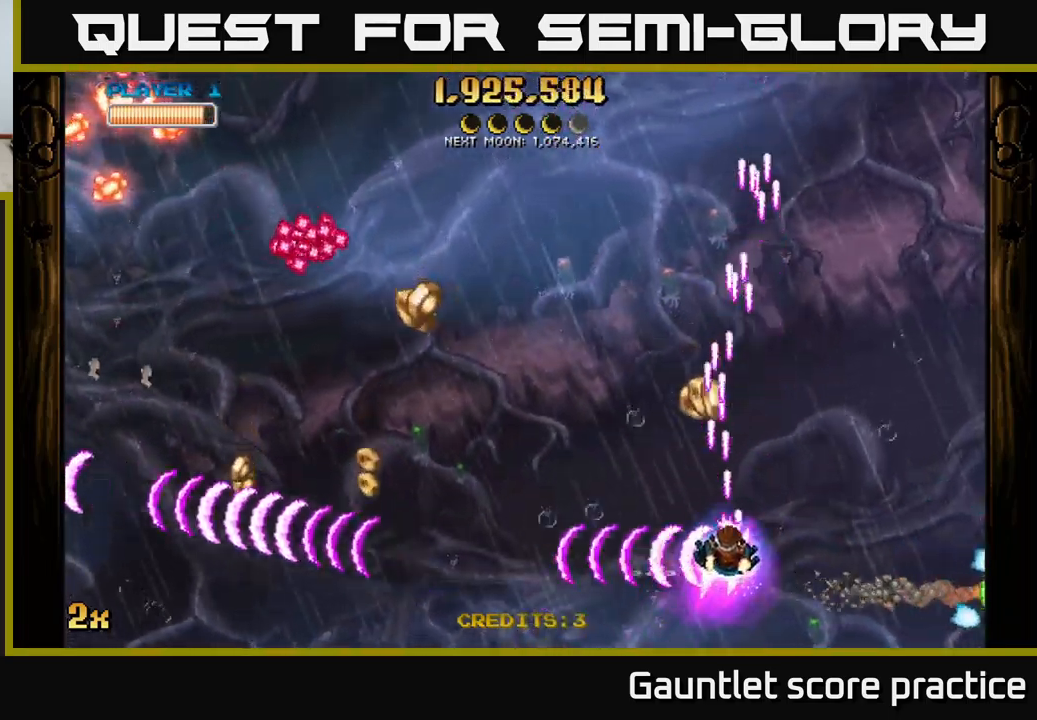
{"buttons": ["A"], "left_stick": "down-left", "events": [[133, "X", "down"], [133, "left_stick", "up-left"], [283, "X", "up"], [350, "left_stick", "down-left"]]}
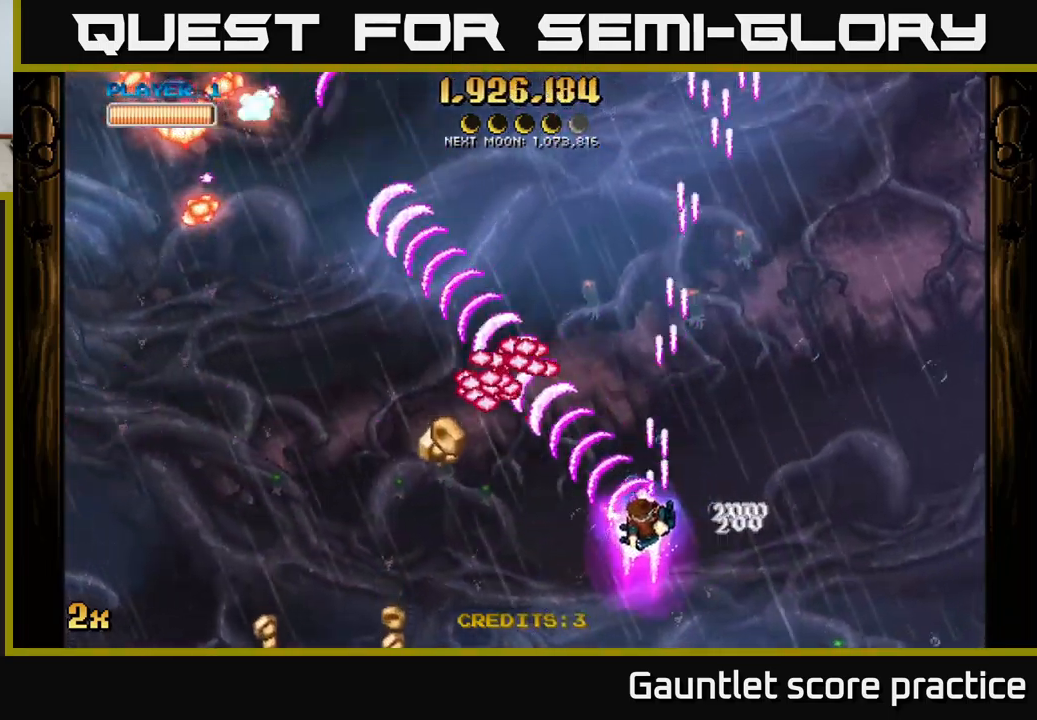
{"buttons": ["A", "X"], "left_stick": "up", "events": [[450, "X", "down"], [483, "left_stick", "up"]]}
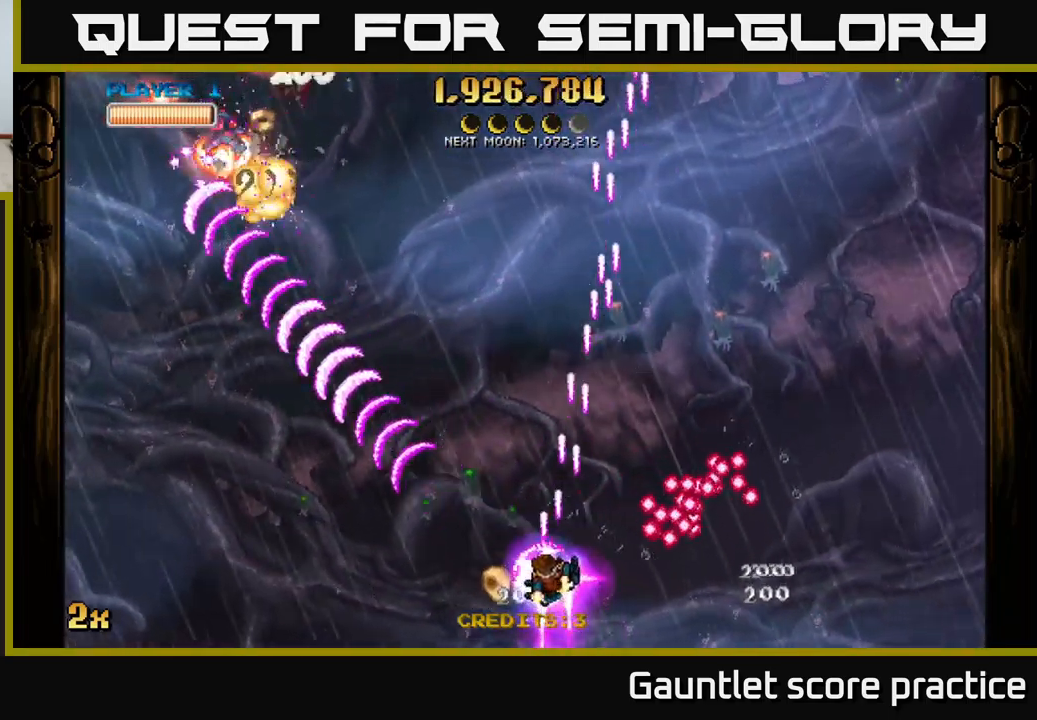
{"buttons": ["A"], "left_stick": "down-left", "events": [[100, "left_stick", "up-left"], [117, "X", "up"], [250, "left_stick", "left"], [433, "left_stick", "down-left"]]}
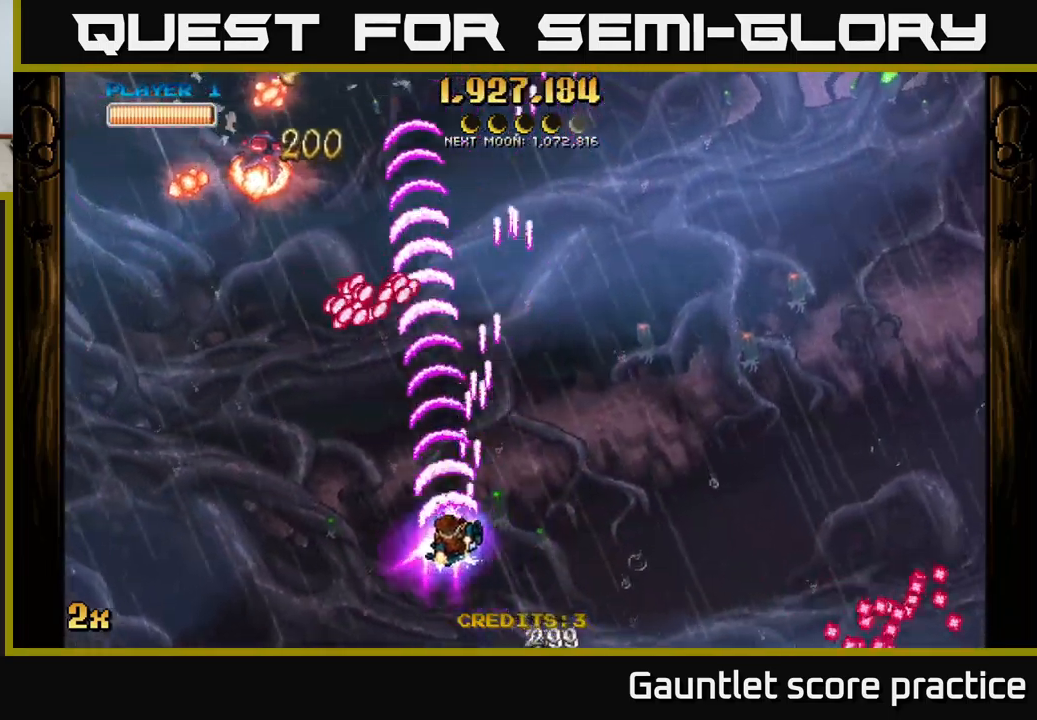
{"buttons": ["A"], "left_stick": "up-left", "events": [[500, "left_stick", "up-left"]]}
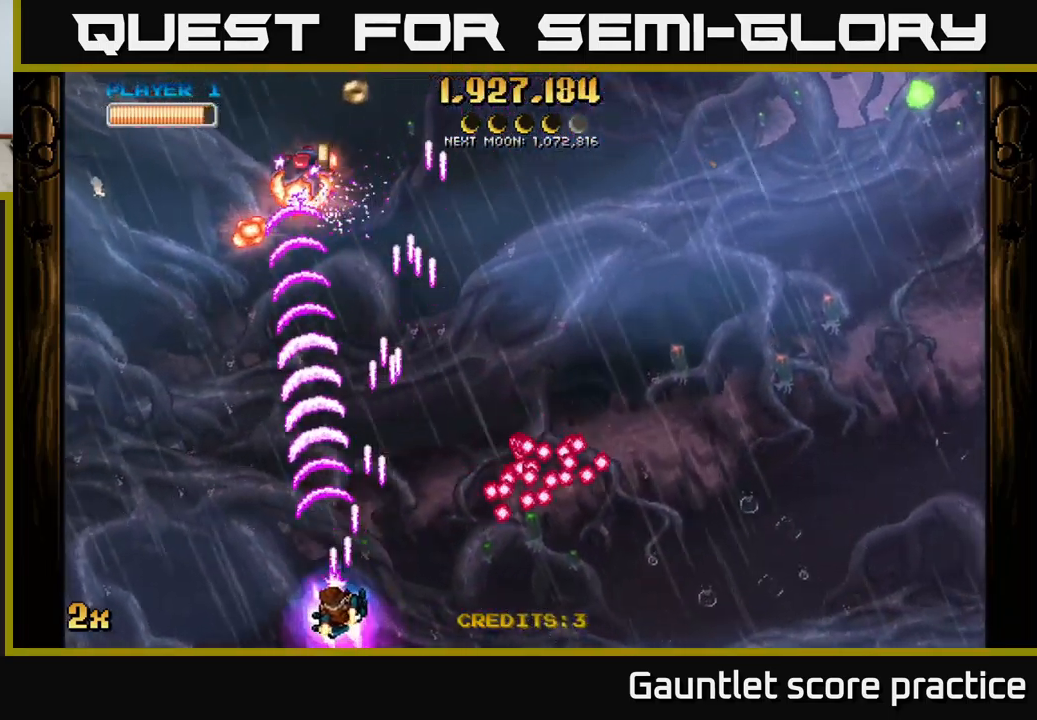
{"buttons": ["A"], "left_stick": "up-right", "events": [[133, "left_stick", "up-right"]]}
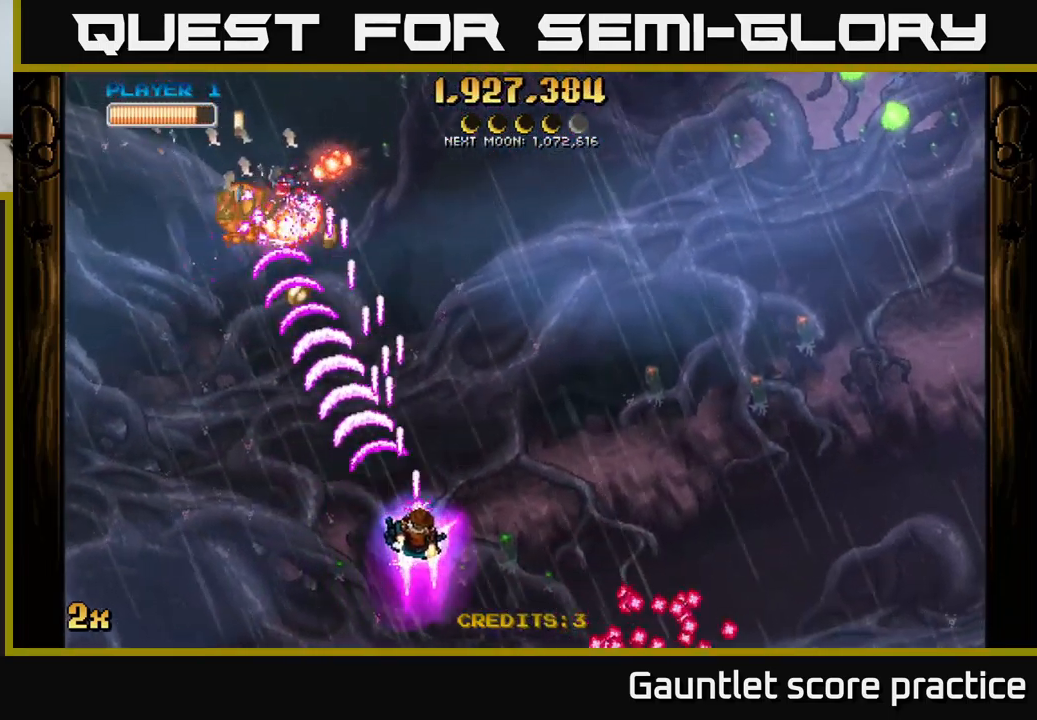
{"buttons": ["A"], "left_stick": "left", "events": [[350, "left_stick", "left"]]}
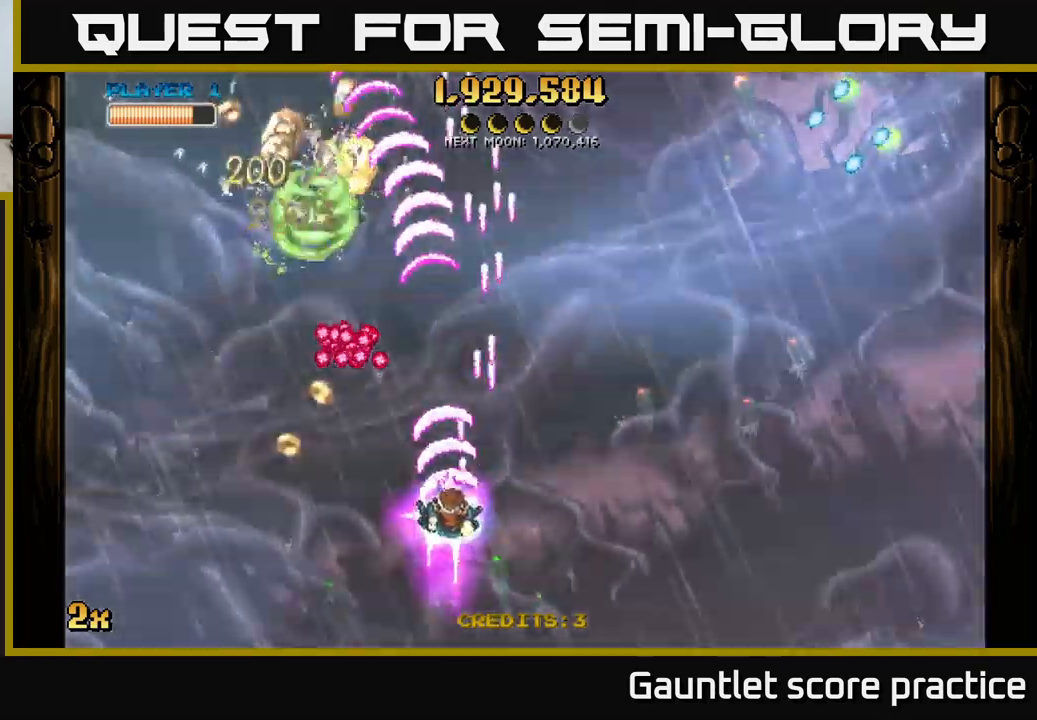
{"buttons": ["A"], "left_stick": "up-left", "events": [[34, "left_stick", "down-left"], [234, "left_stick", "left"], [384, "left_stick", "up-left"]]}
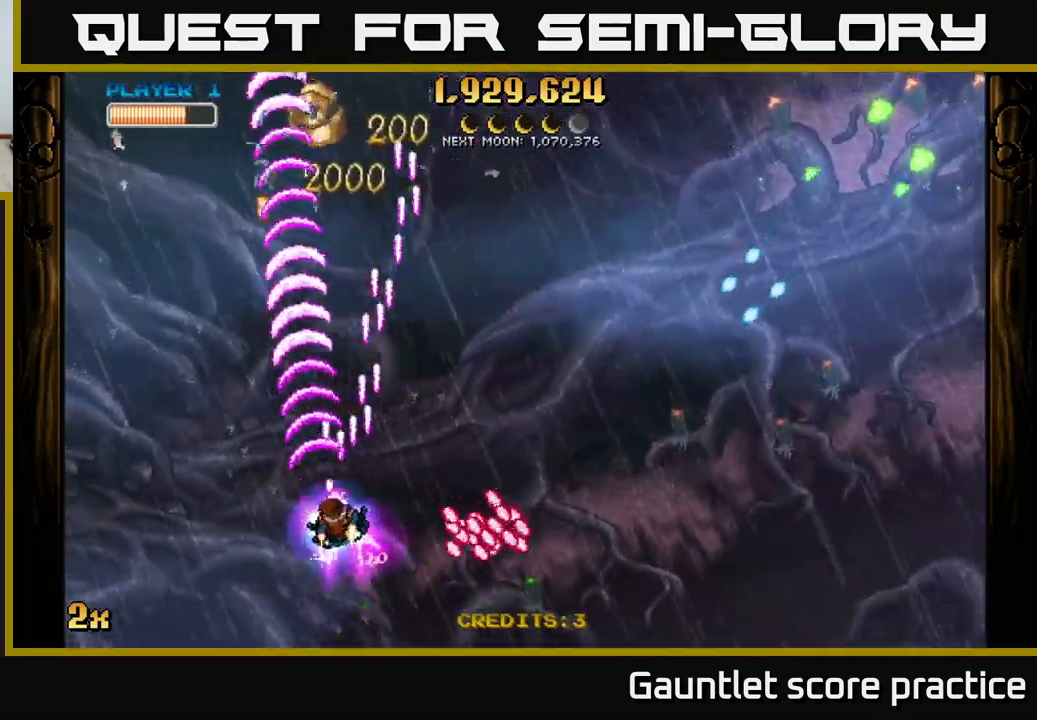
{"buttons": ["A"], "left_stick": "up-left", "events": [[34, "left_stick", "up-right"], [50, "X", "down"], [150, "X", "up"], [200, "left_stick", "up"], [450, "left_stick", "up-left"]]}
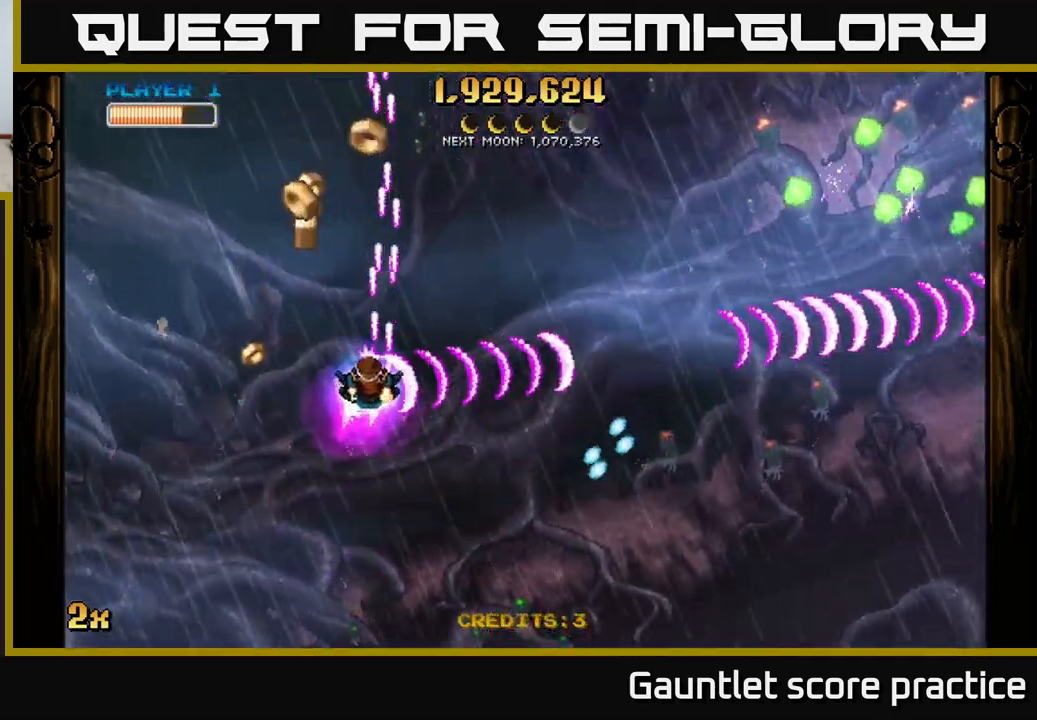
{"buttons": ["A"], "left_stick": "up-left", "events": [[167, "X", "down"], [167, "left_stick", "right"], [317, "X", "up"], [450, "left_stick", "up-left"]]}
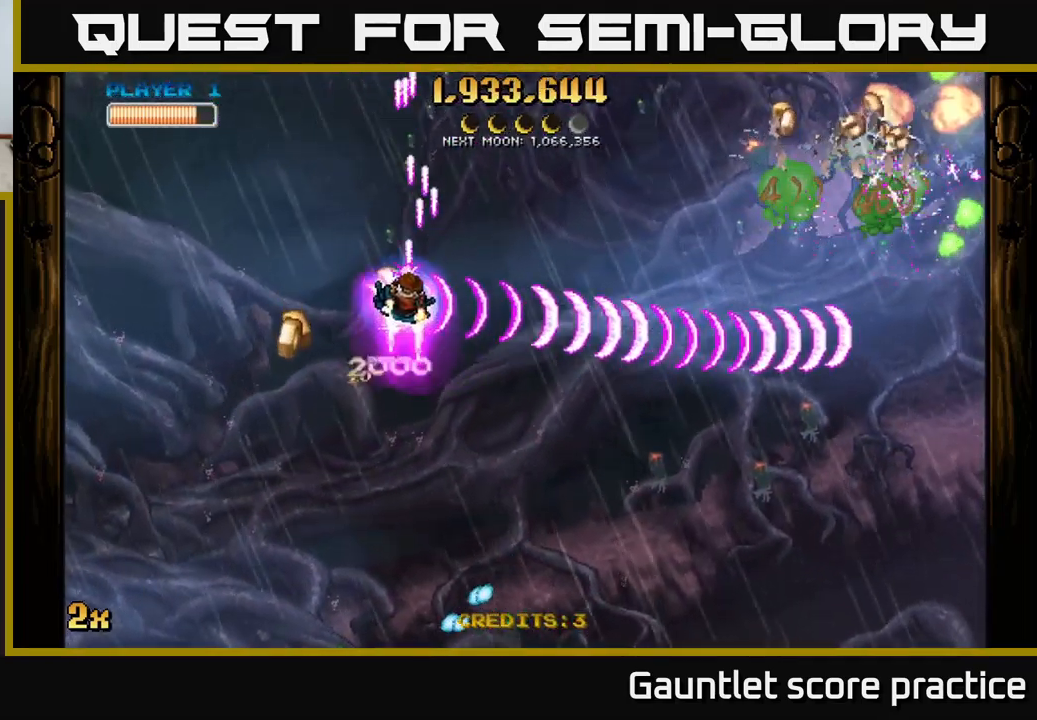
{"buttons": ["A"], "left_stick": "down", "events": [[150, "left_stick", "left"], [250, "left_stick", "down-left"], [467, "left_stick", "down"]]}
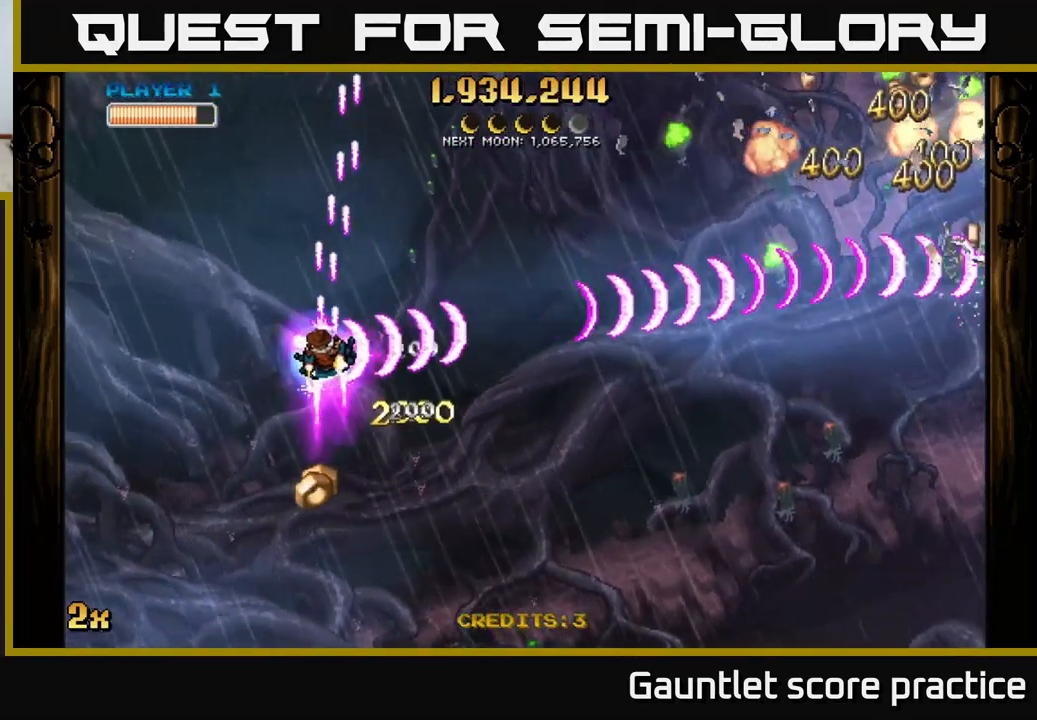
{"buttons": [], "left_stick": "right", "events": [[267, "left_stick", "down-right"], [317, "A", "up"], [450, "left_stick", "right"]]}
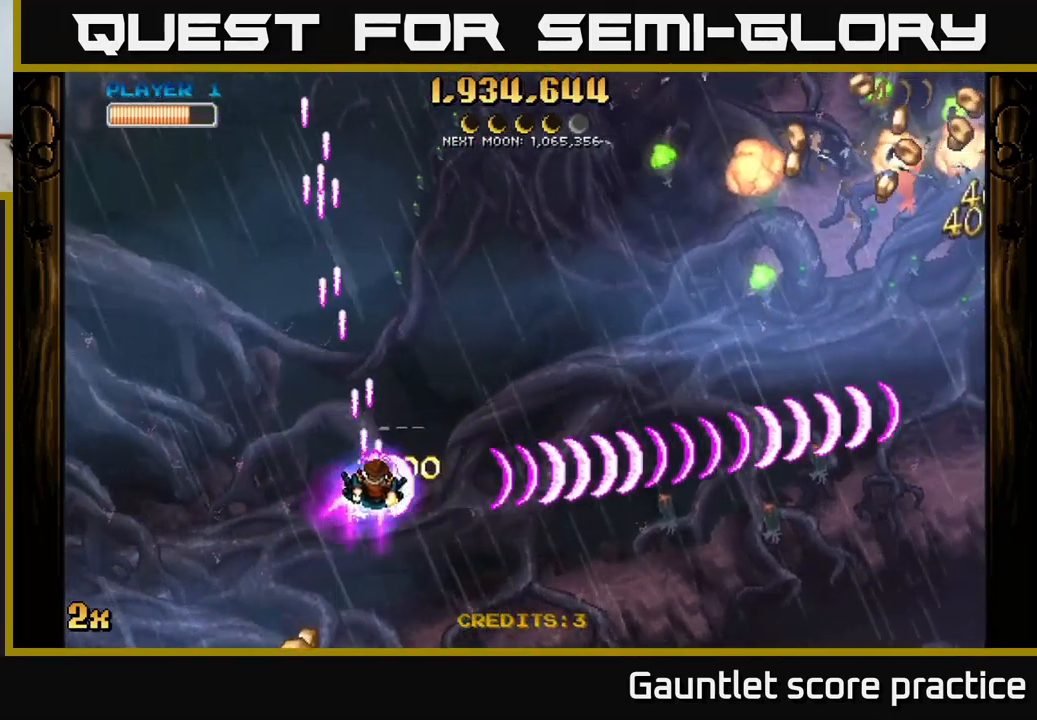
{"buttons": [], "left_stick": "right", "events": []}
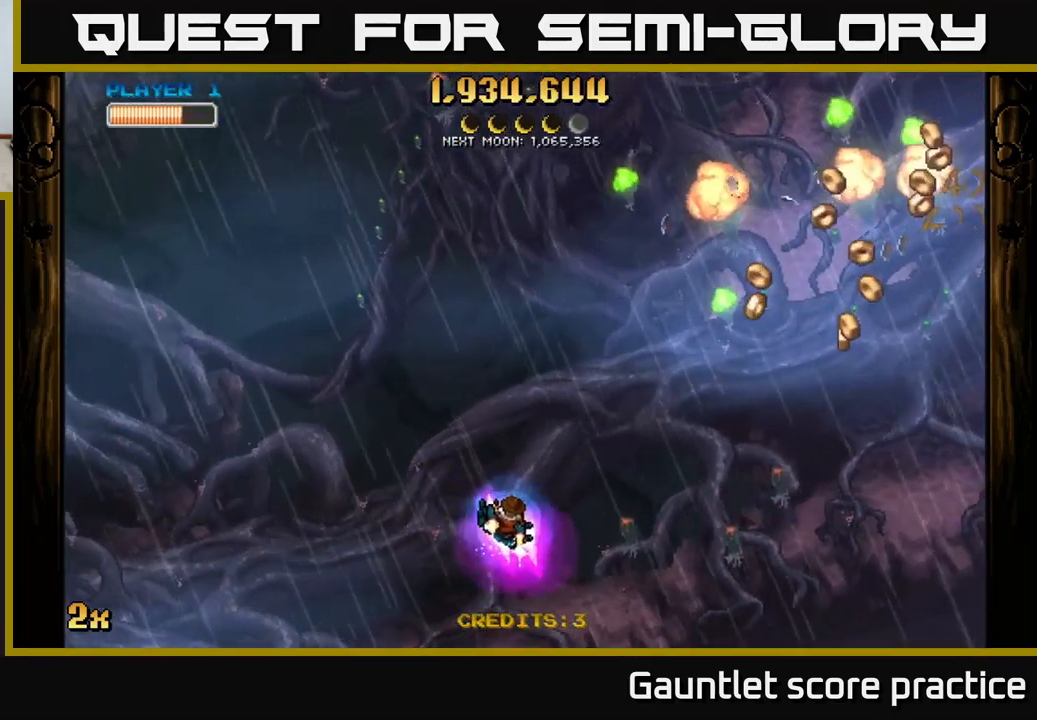
{"buttons": [], "left_stick": "right", "events": []}
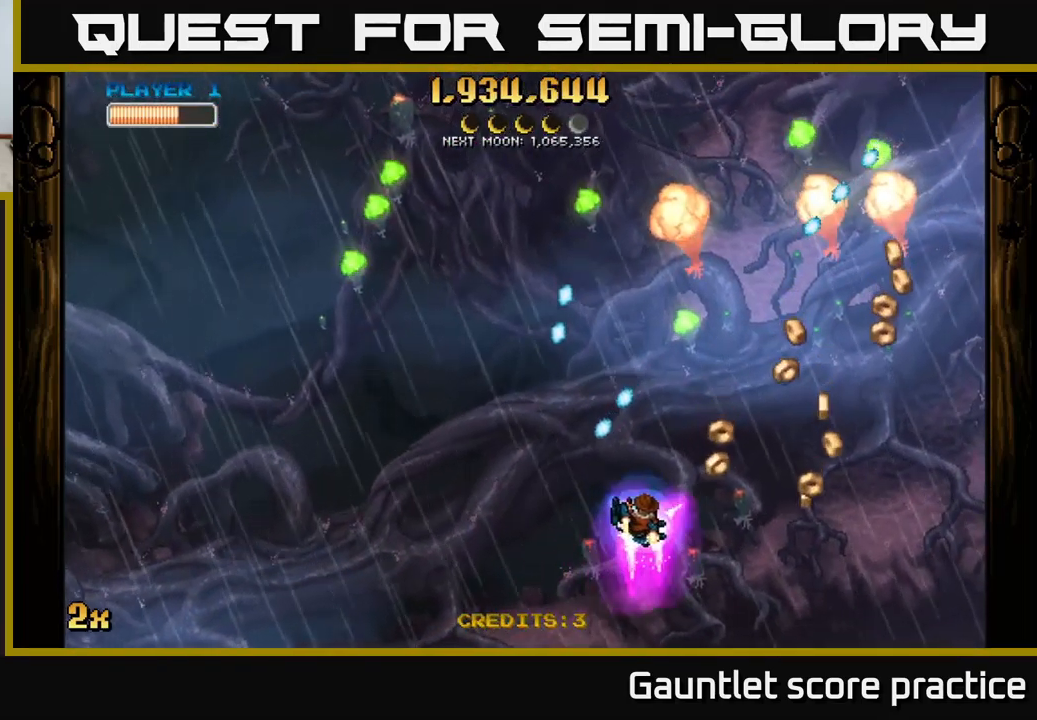
{"buttons": [], "left_stick": "right", "events": []}
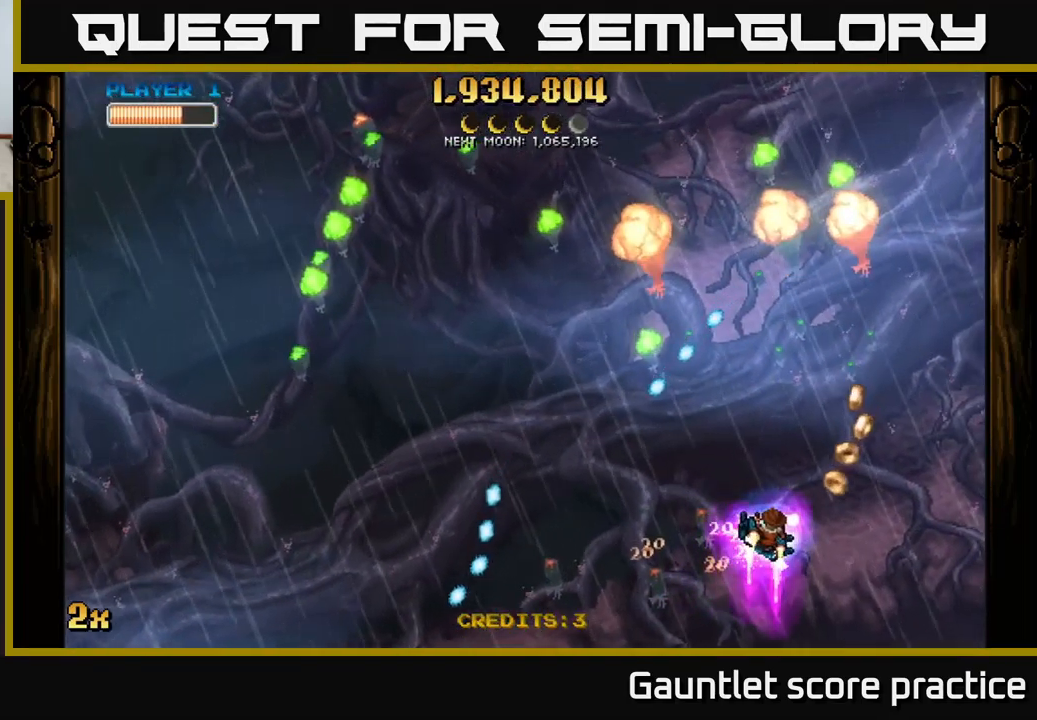
{"buttons": [], "left_stick": "down", "events": [[317, "left_stick", "center"], [434, "left_stick", "down-right"], [500, "left_stick", "down"]]}